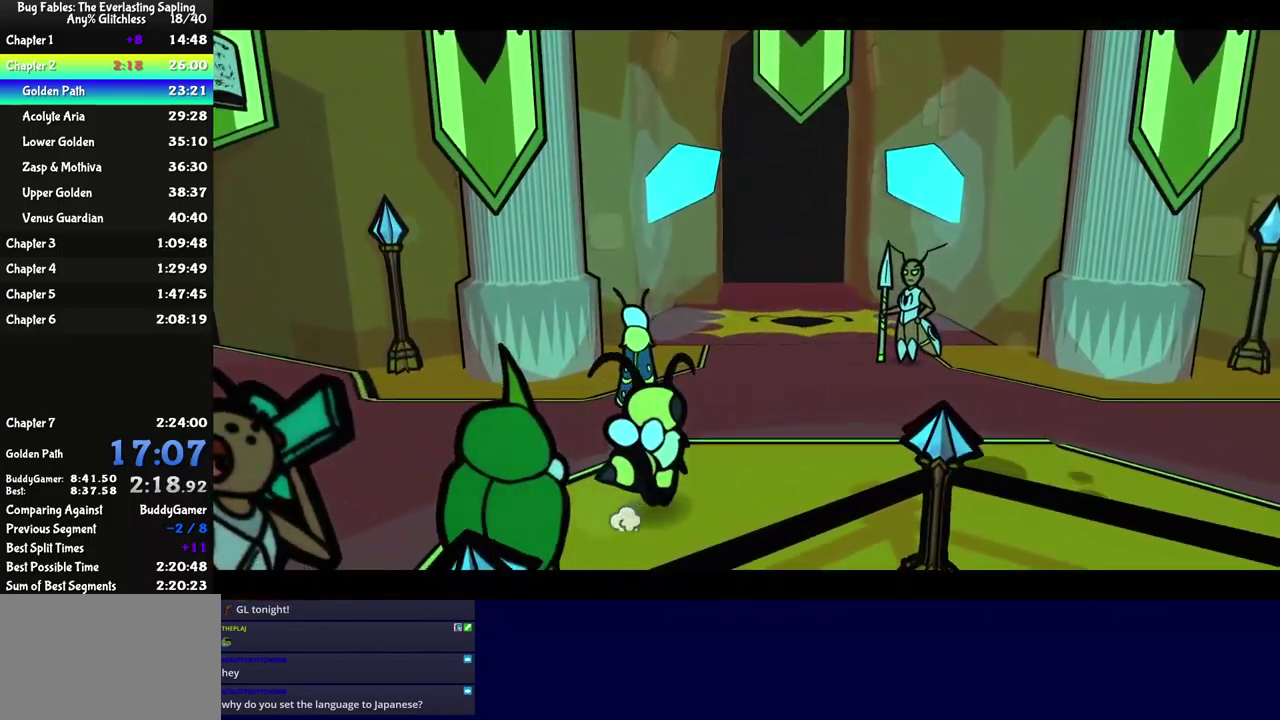
Gameplay with a controller (Xbox layout); each line is a JSON object with the inputs held at the frame after it. "events" lists button and stick changes between this image and that frame as [ms after this image, input, new state], when the widget could be followed in between. Not read: L1 L2 L3 R1 R2 R3 keyboard_mouse.
{"buttons": ["B"], "left_stick": "center", "events": [[84, "B", "down"]]}
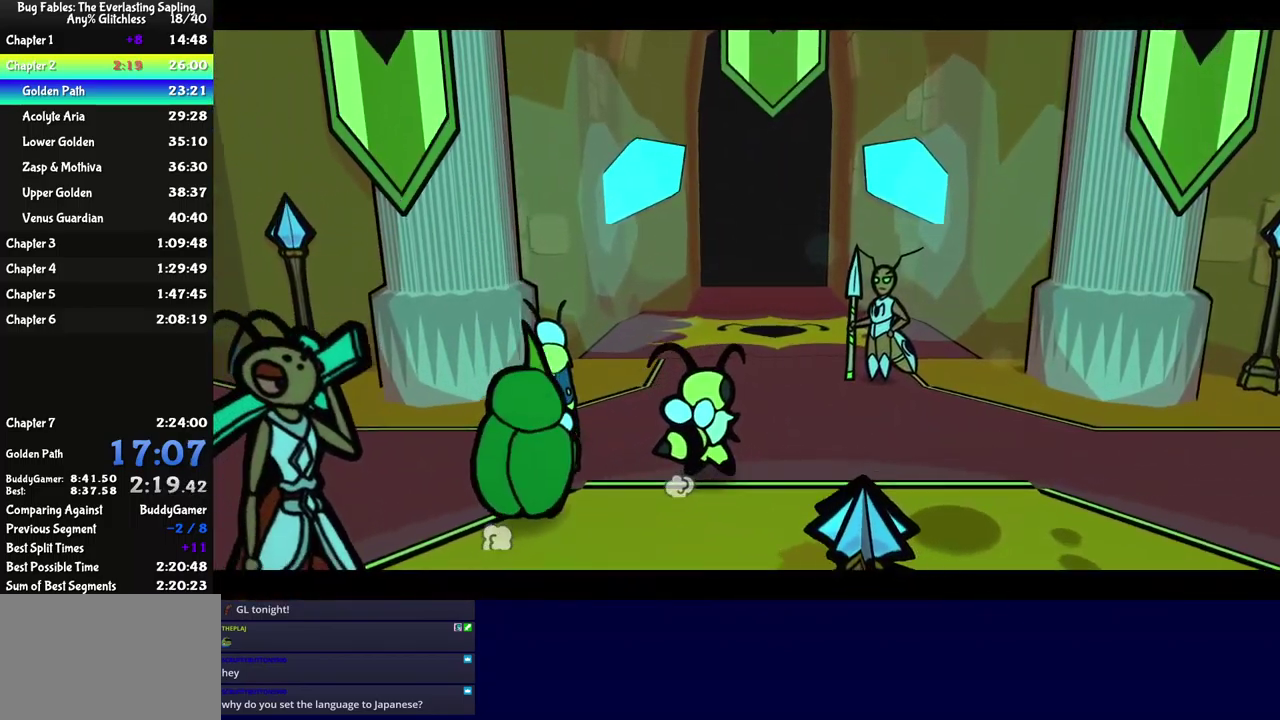
{"buttons": ["B"], "left_stick": "center", "events": []}
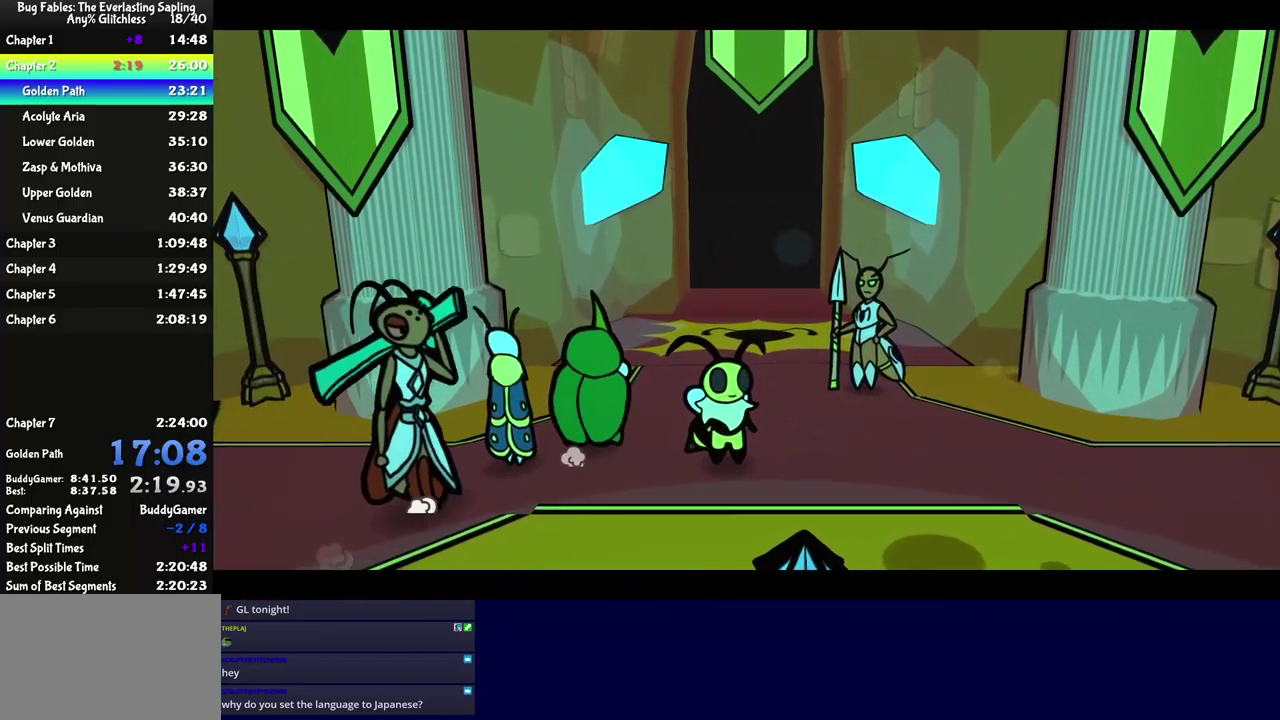
{"buttons": ["B"], "left_stick": "center", "events": []}
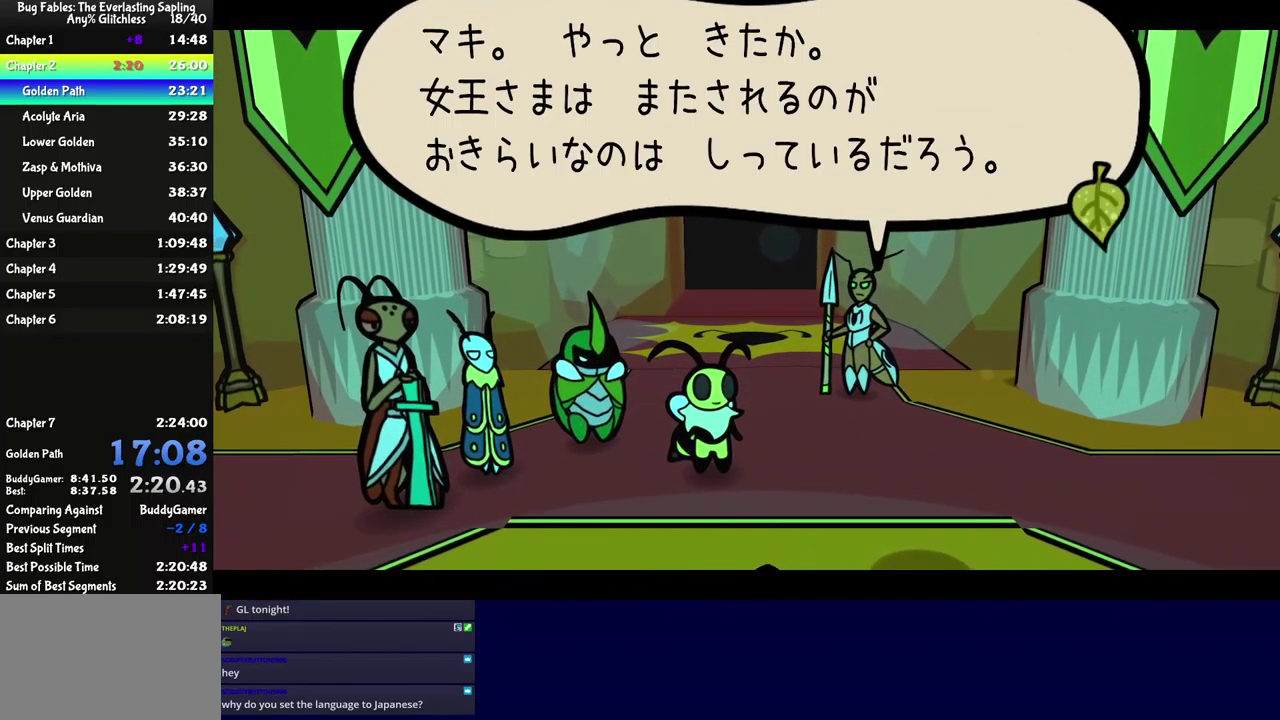
{"buttons": ["B"], "left_stick": "center", "events": []}
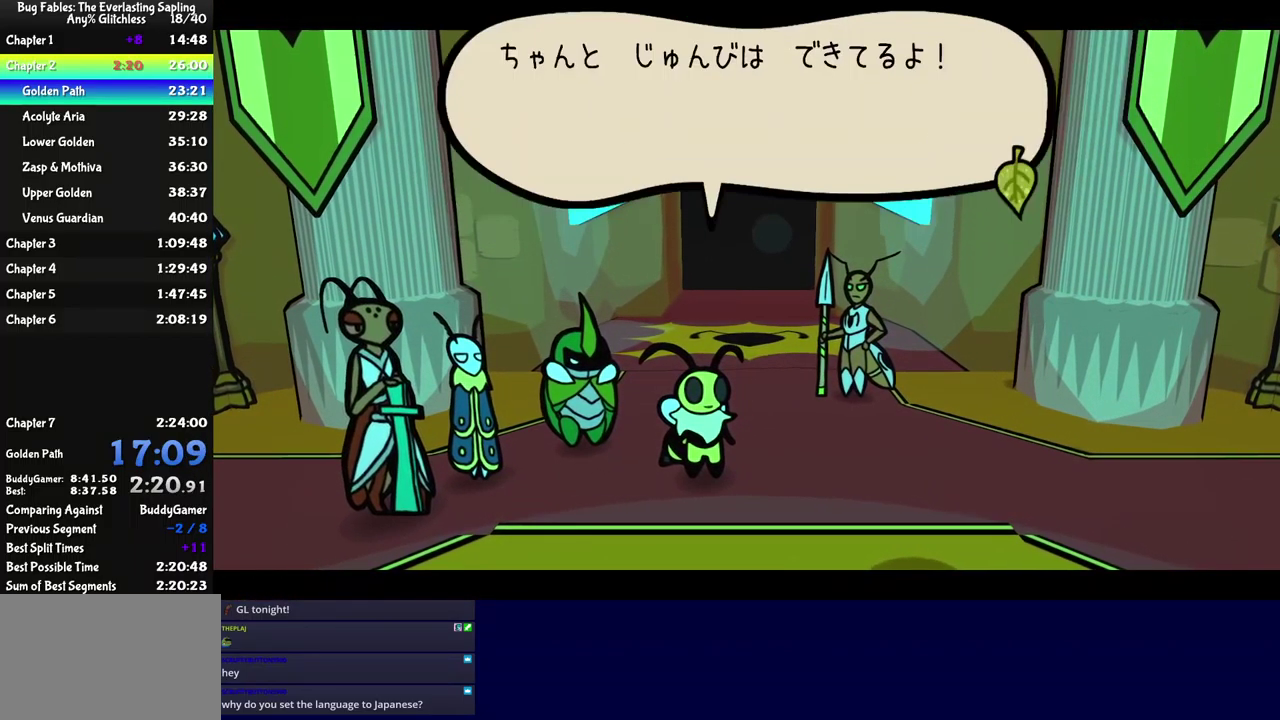
{"buttons": ["B"], "left_stick": "center", "events": []}
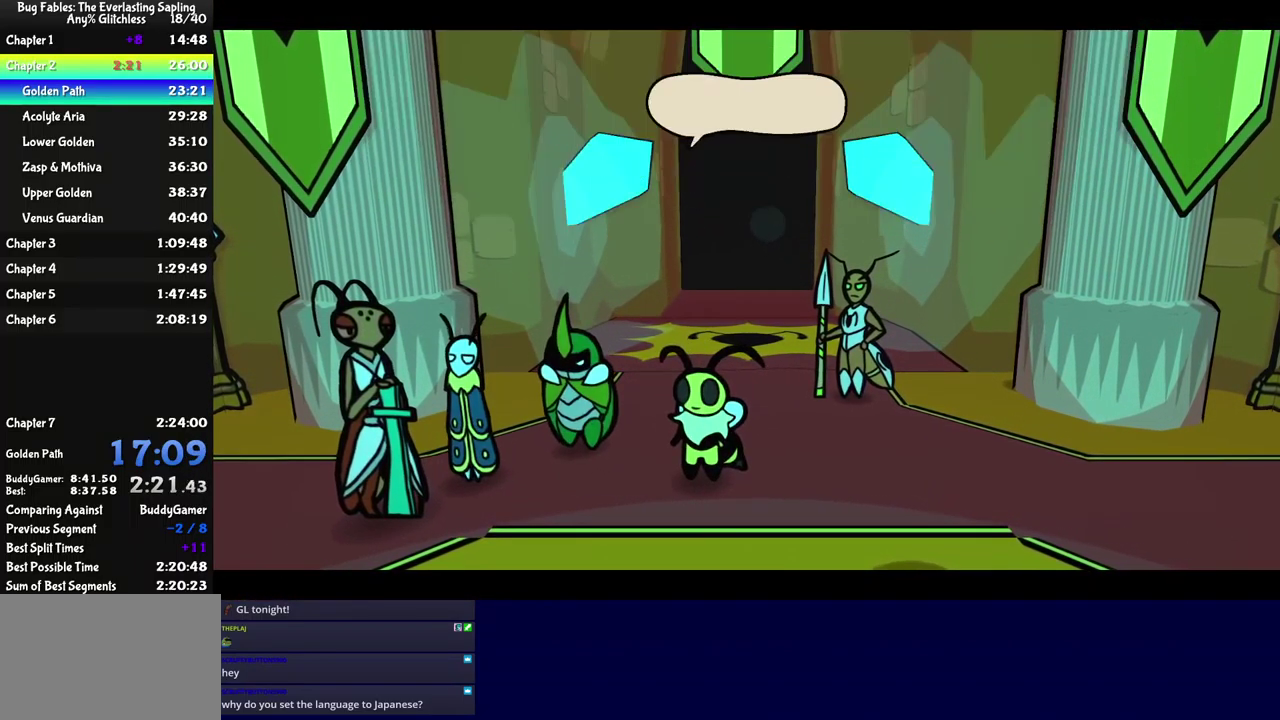
{"buttons": ["B"], "left_stick": "center", "events": []}
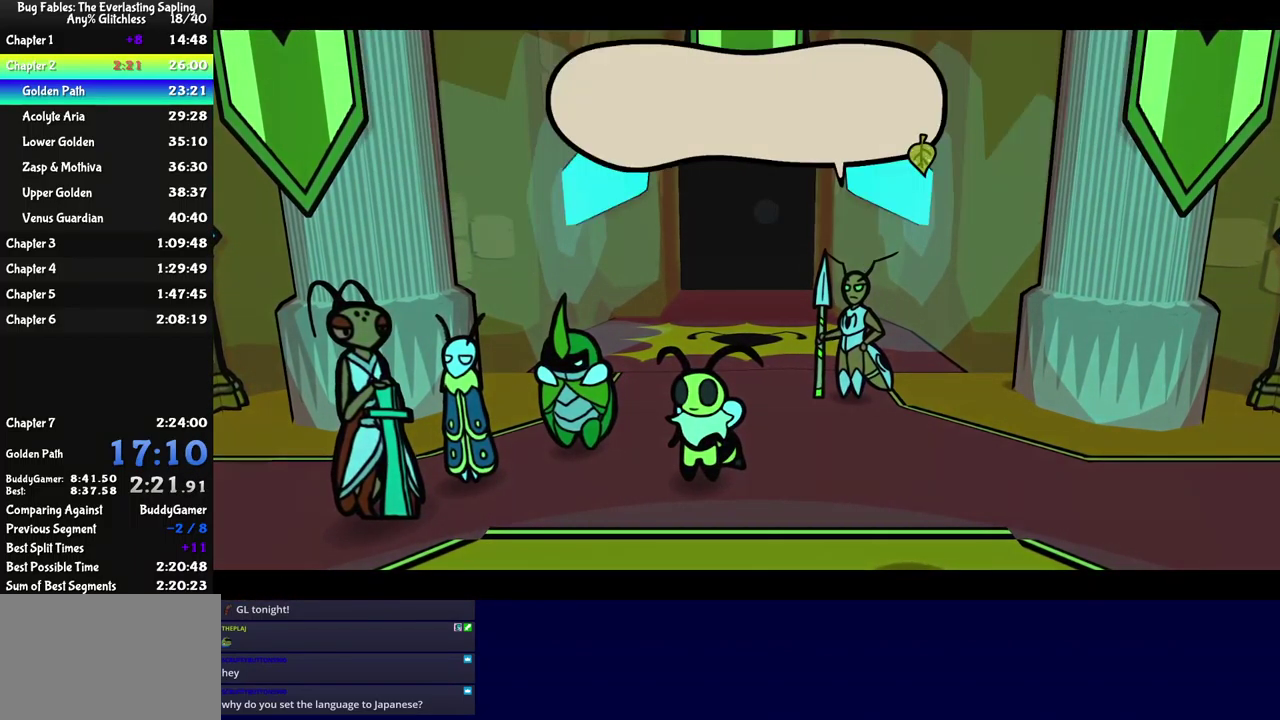
{"buttons": ["B"], "left_stick": "center", "events": []}
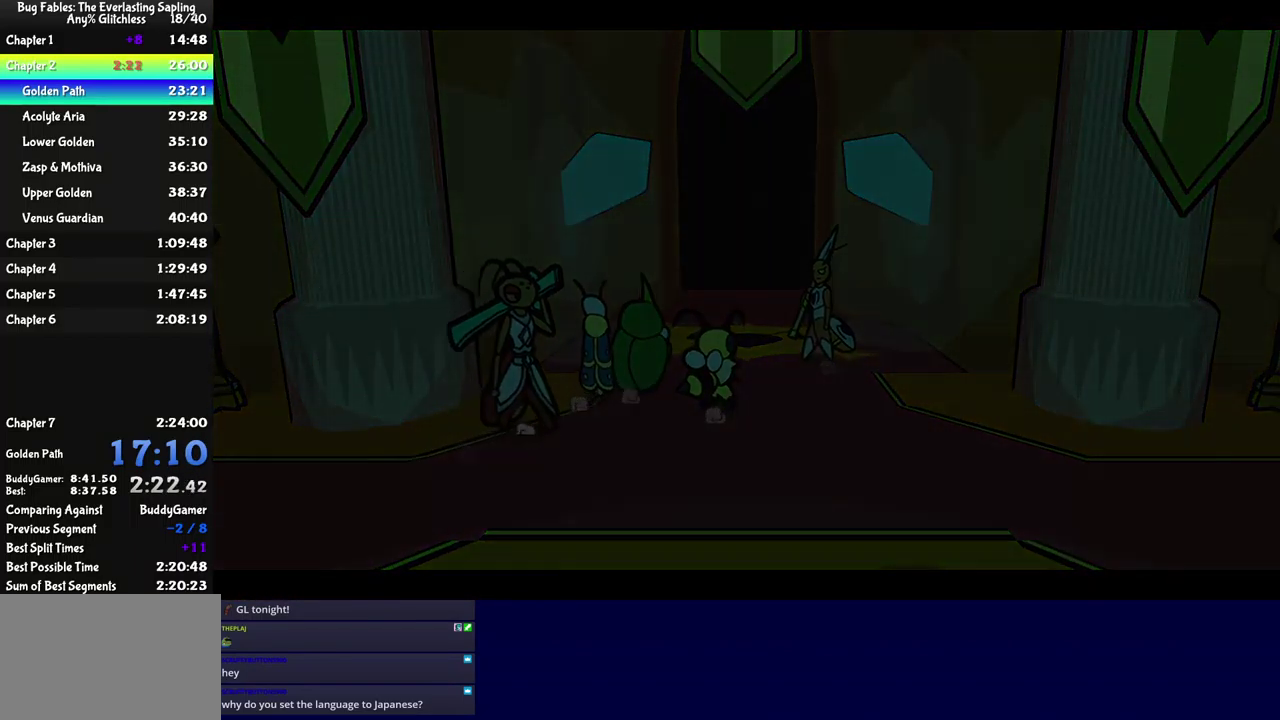
{"buttons": ["B"], "left_stick": "center", "events": []}
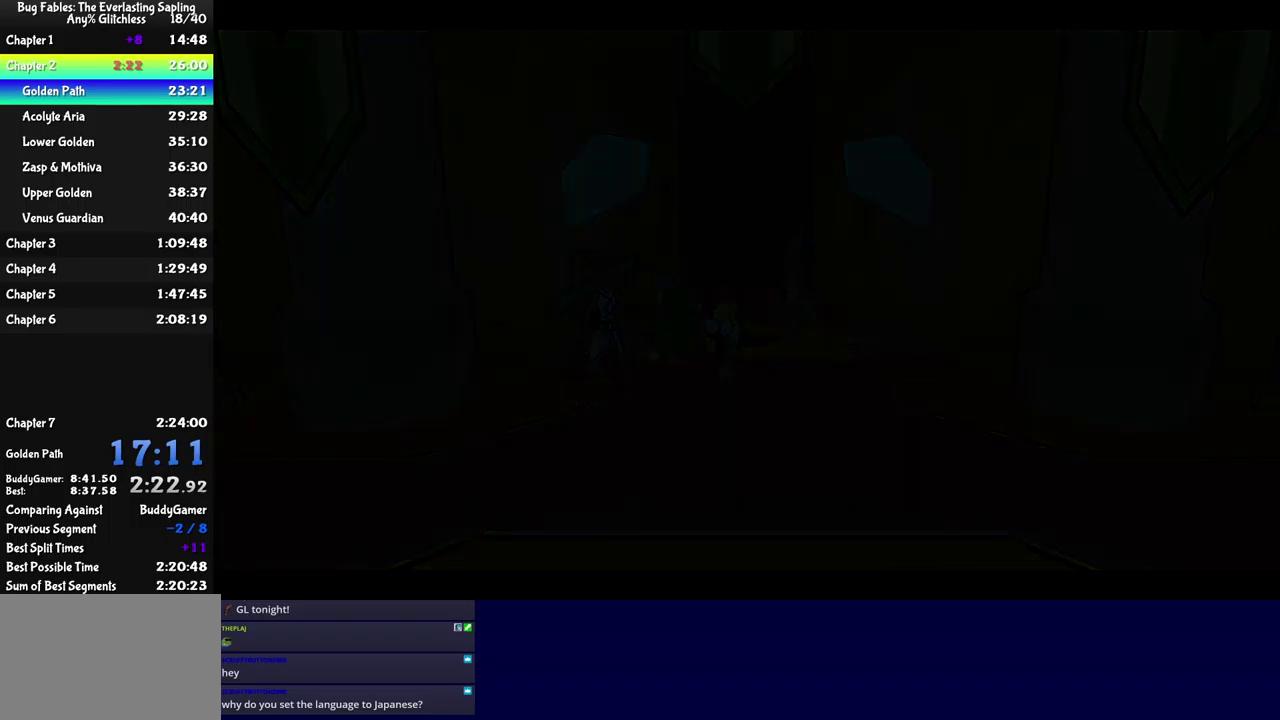
{"buttons": ["B"], "left_stick": "center", "events": []}
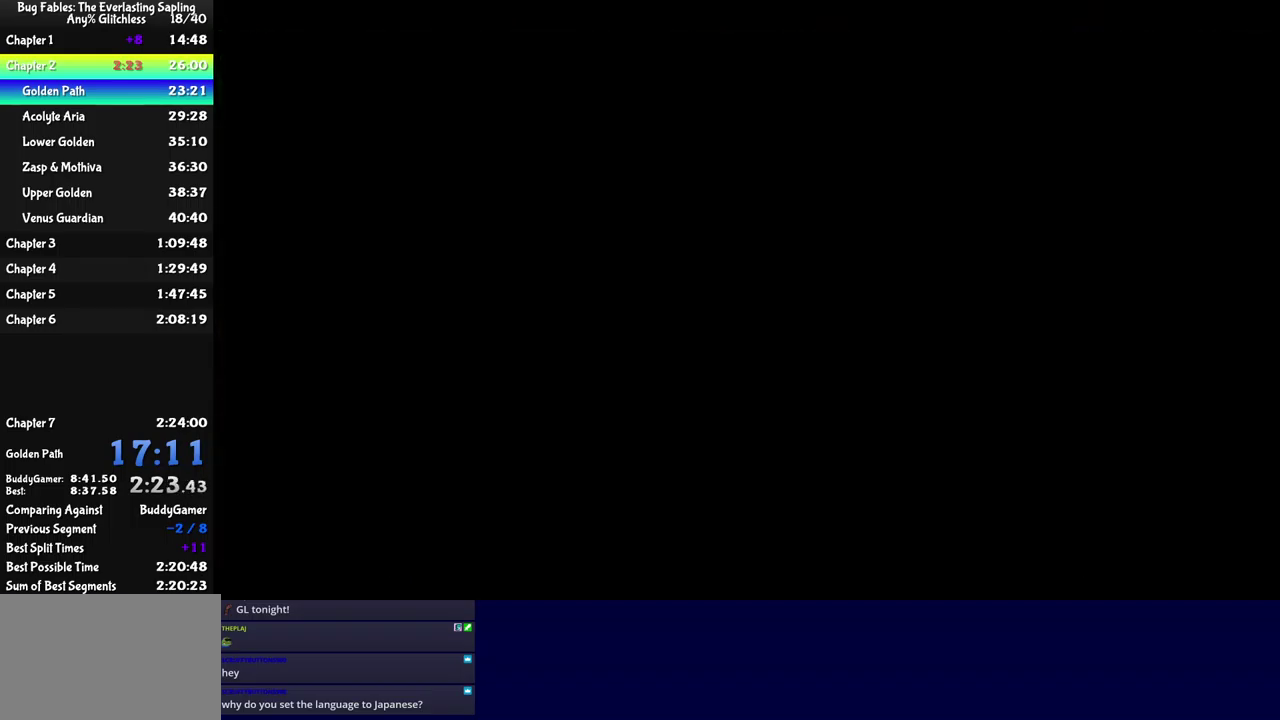
{"buttons": ["B"], "left_stick": "center", "events": []}
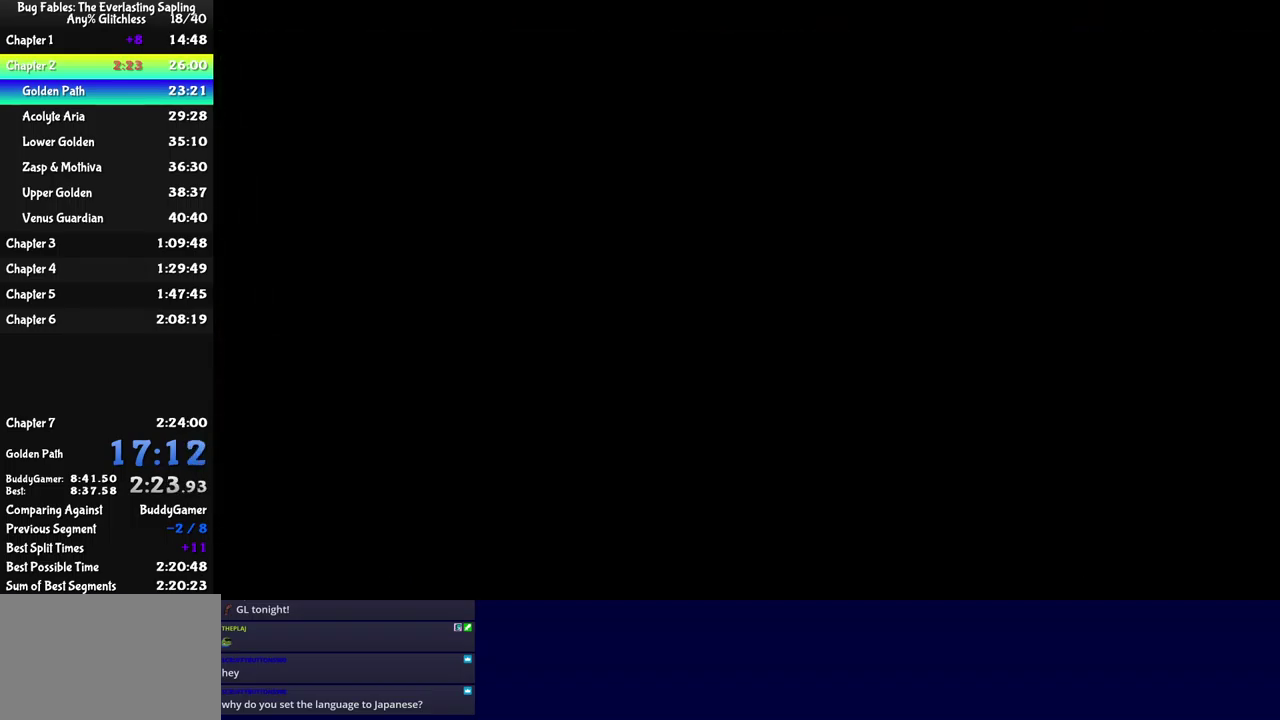
{"buttons": ["B"], "left_stick": "center", "events": []}
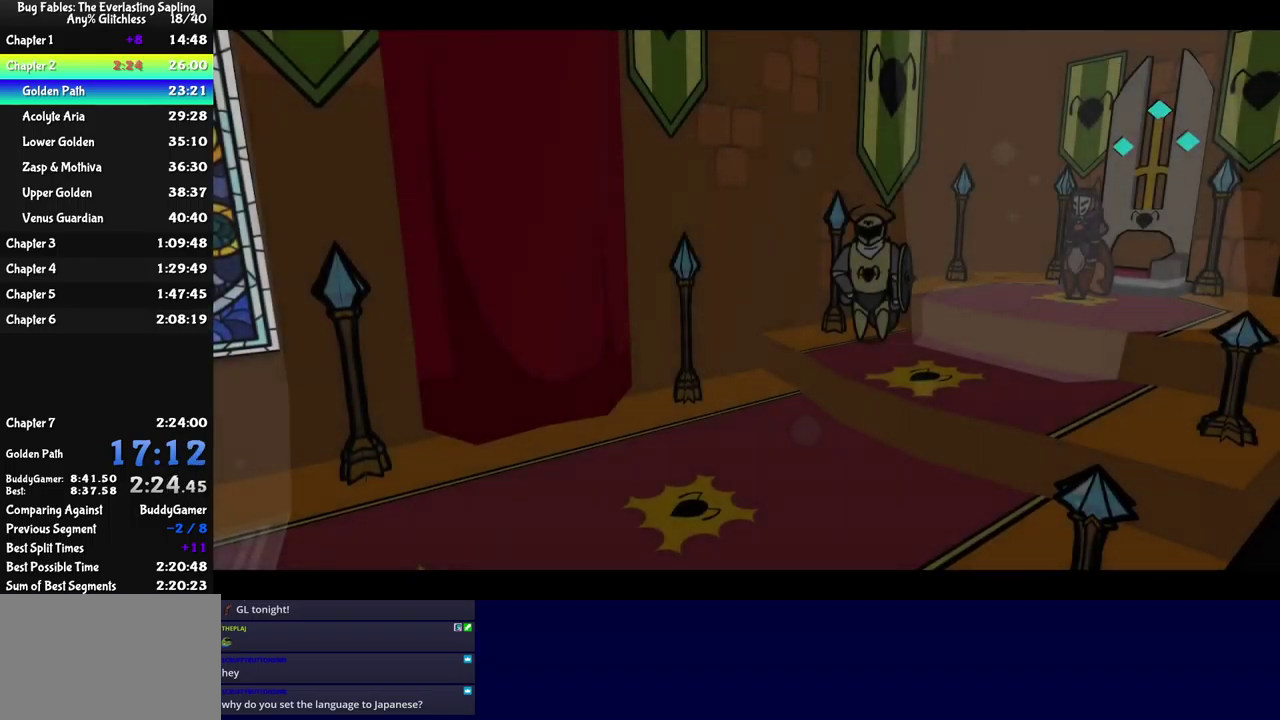
{"buttons": ["B"], "left_stick": "center", "events": []}
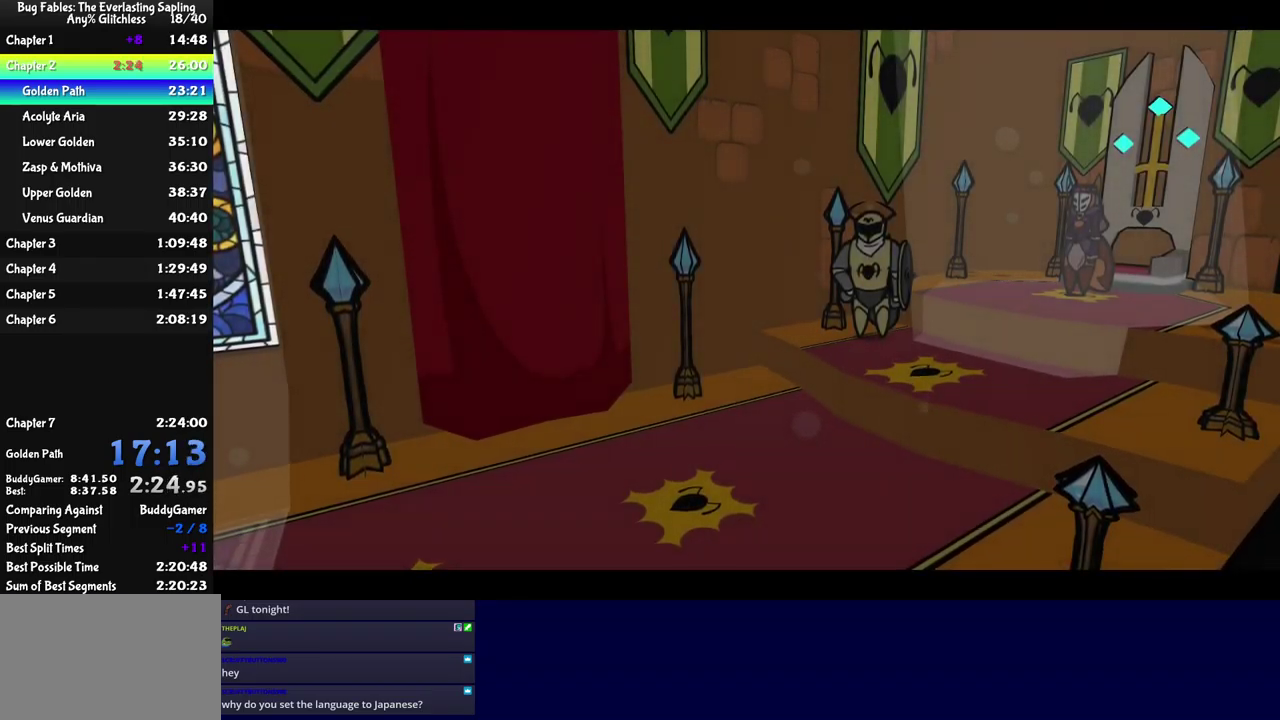
{"buttons": ["B"], "left_stick": "center", "events": []}
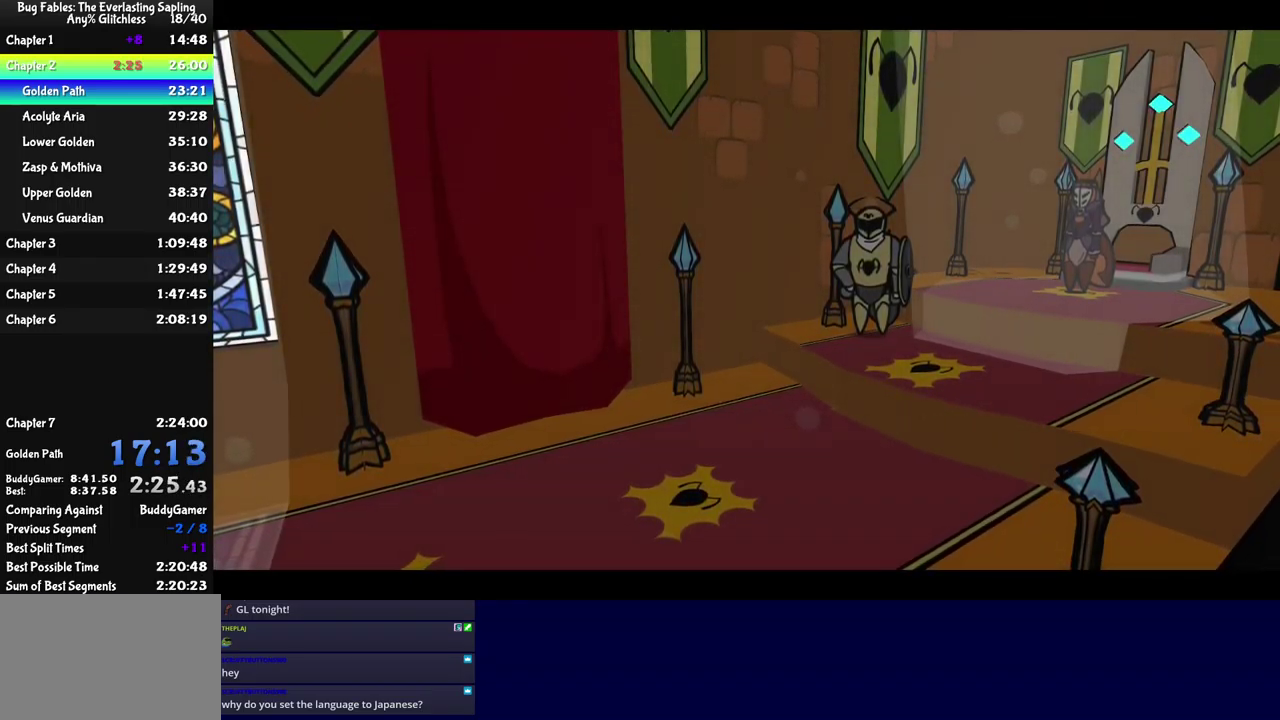
{"buttons": ["B"], "left_stick": "center", "events": []}
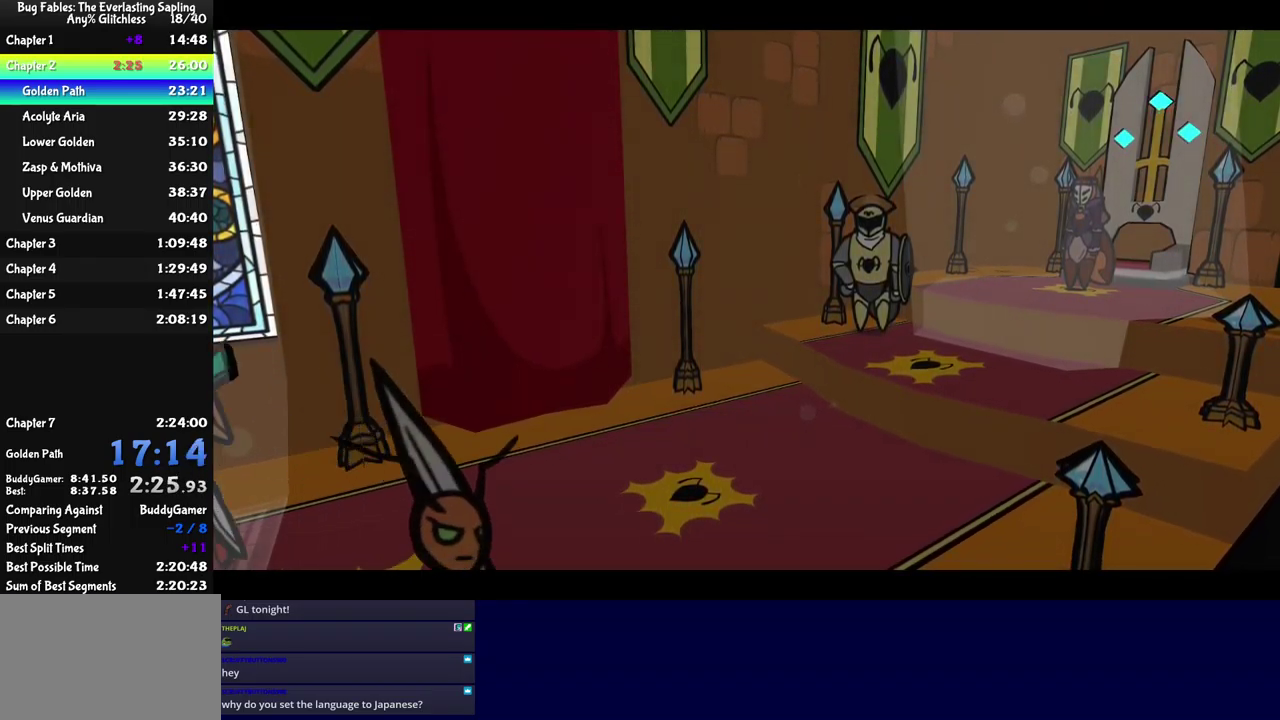
{"buttons": ["B"], "left_stick": "center", "events": []}
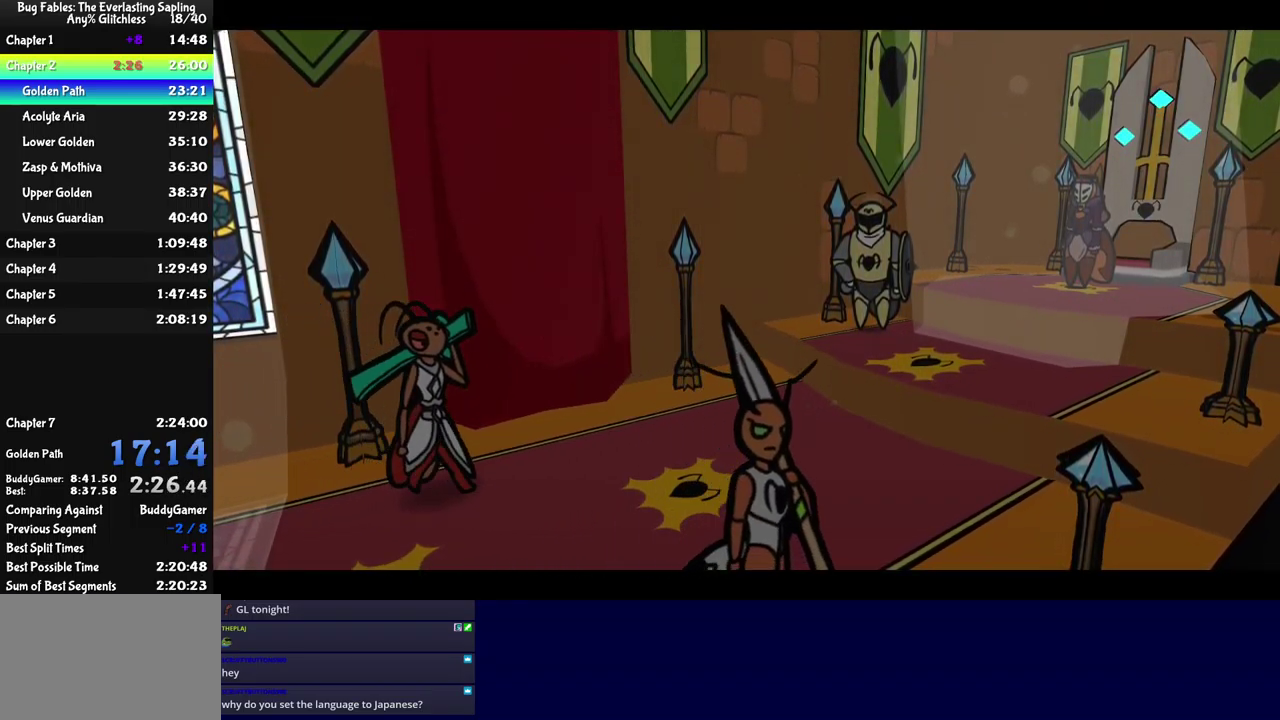
{"buttons": ["B"], "left_stick": "center", "events": []}
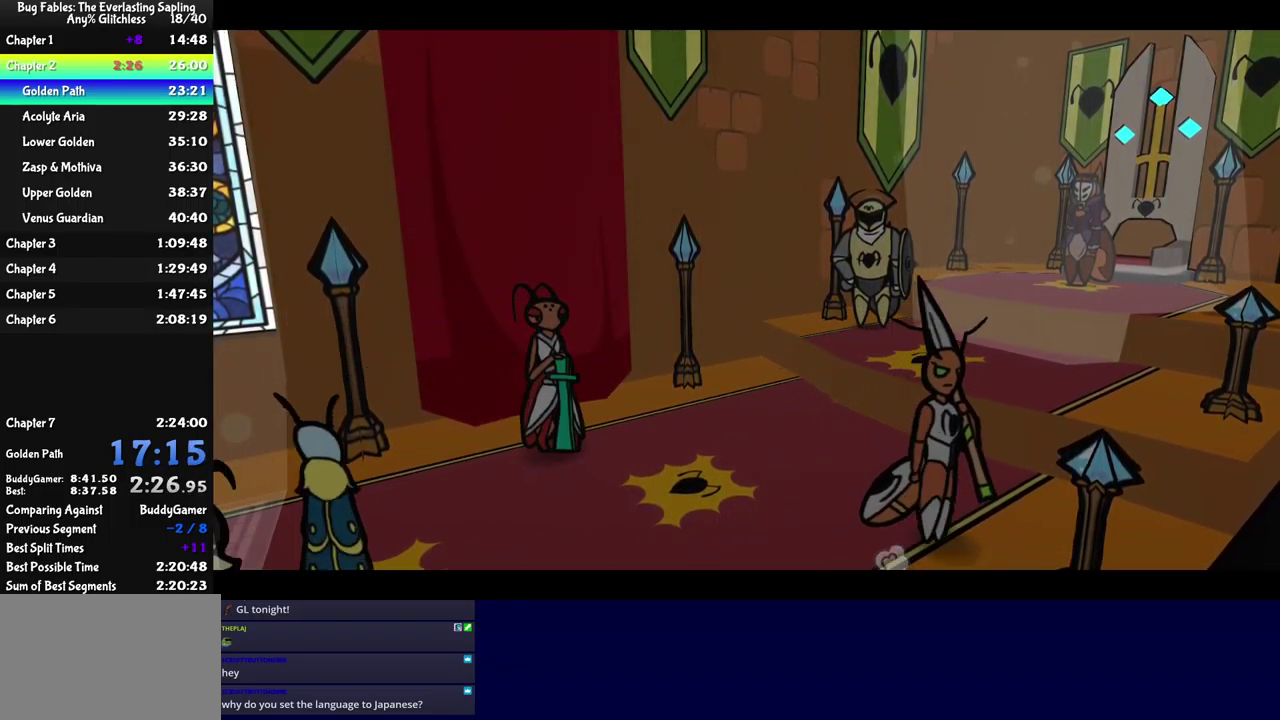
{"buttons": ["B"], "left_stick": "center", "events": []}
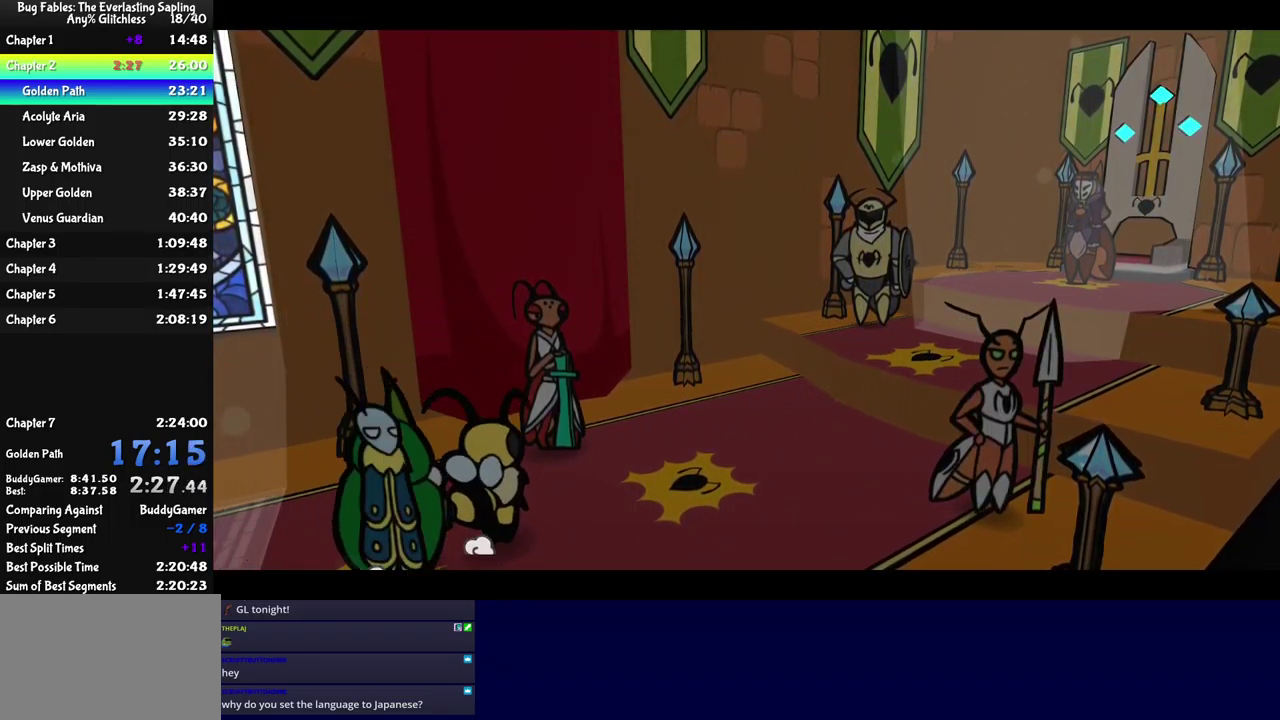
{"buttons": ["B"], "left_stick": "center", "events": []}
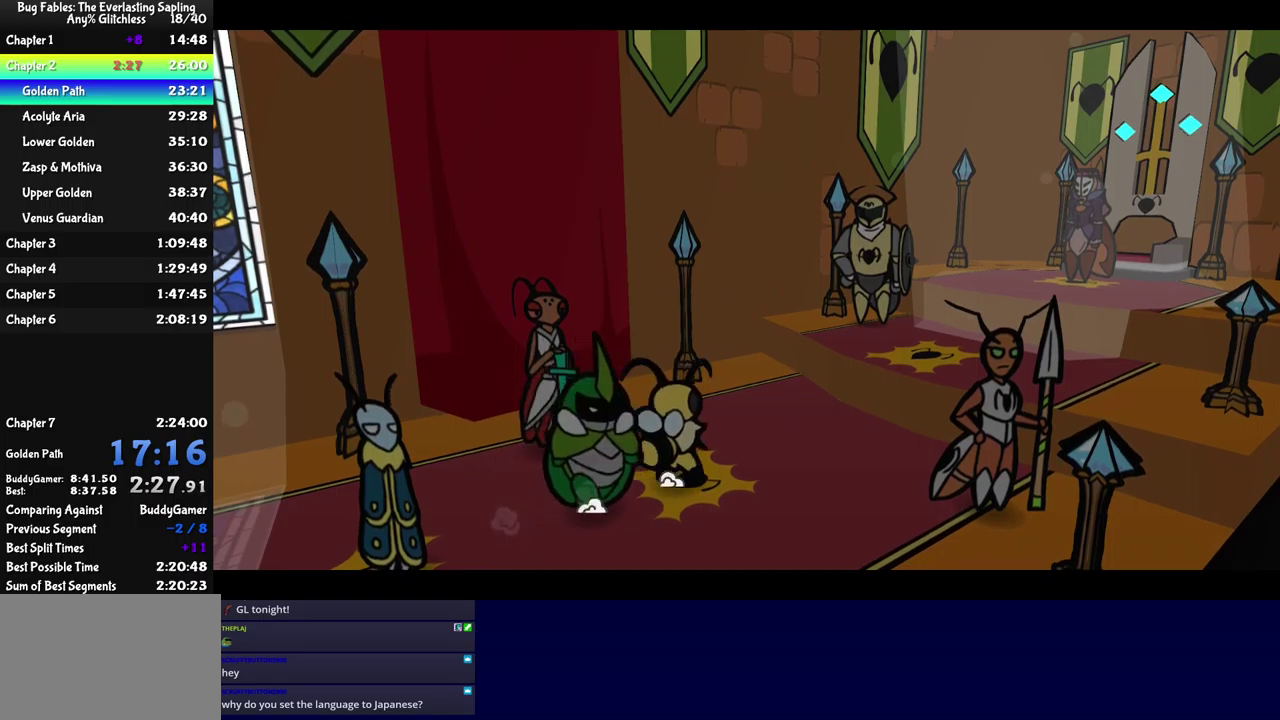
{"buttons": ["B"], "left_stick": "center", "events": []}
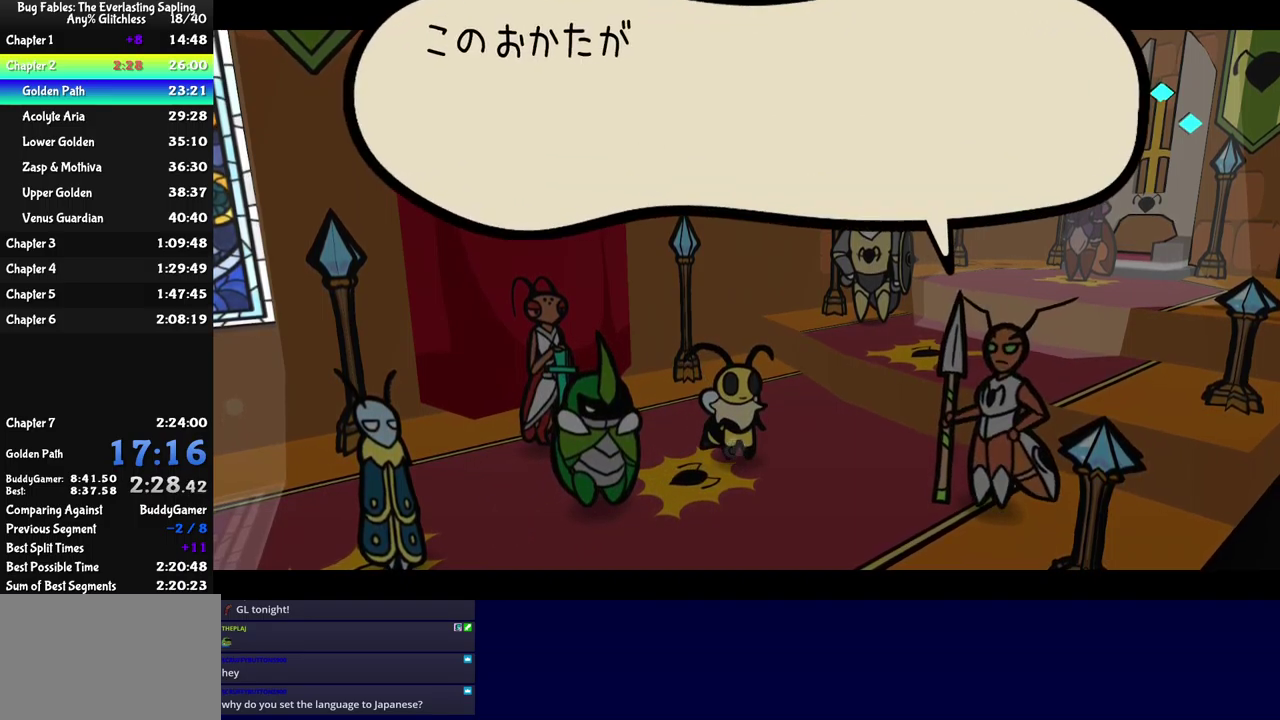
{"buttons": ["B"], "left_stick": "center", "events": []}
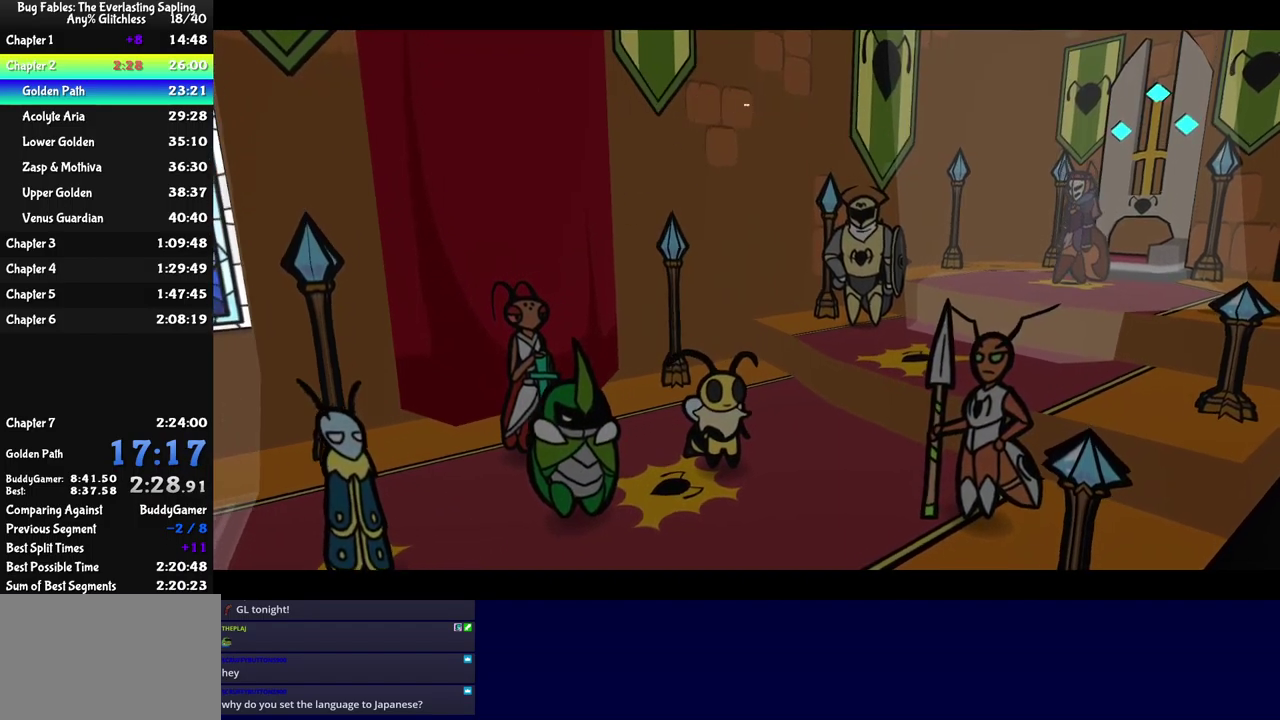
{"buttons": ["B"], "left_stick": "center", "events": []}
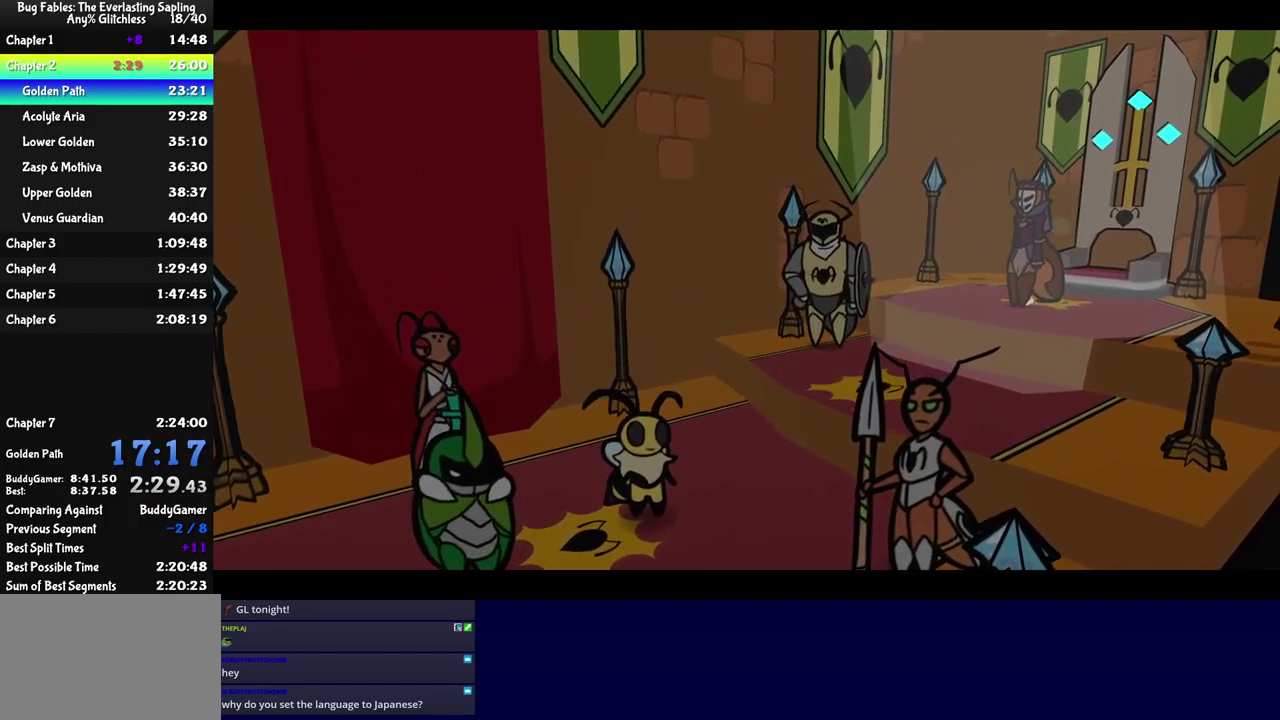
{"buttons": ["B"], "left_stick": "center", "events": []}
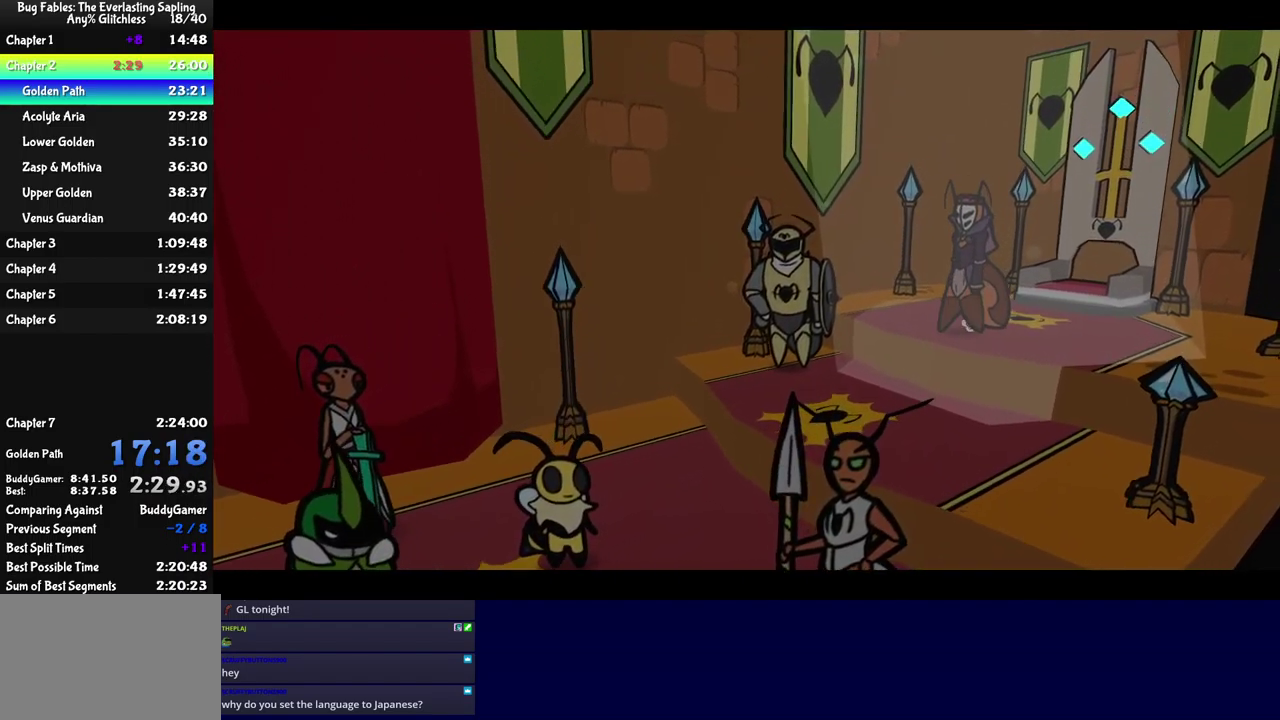
{"buttons": ["B"], "left_stick": "center", "events": []}
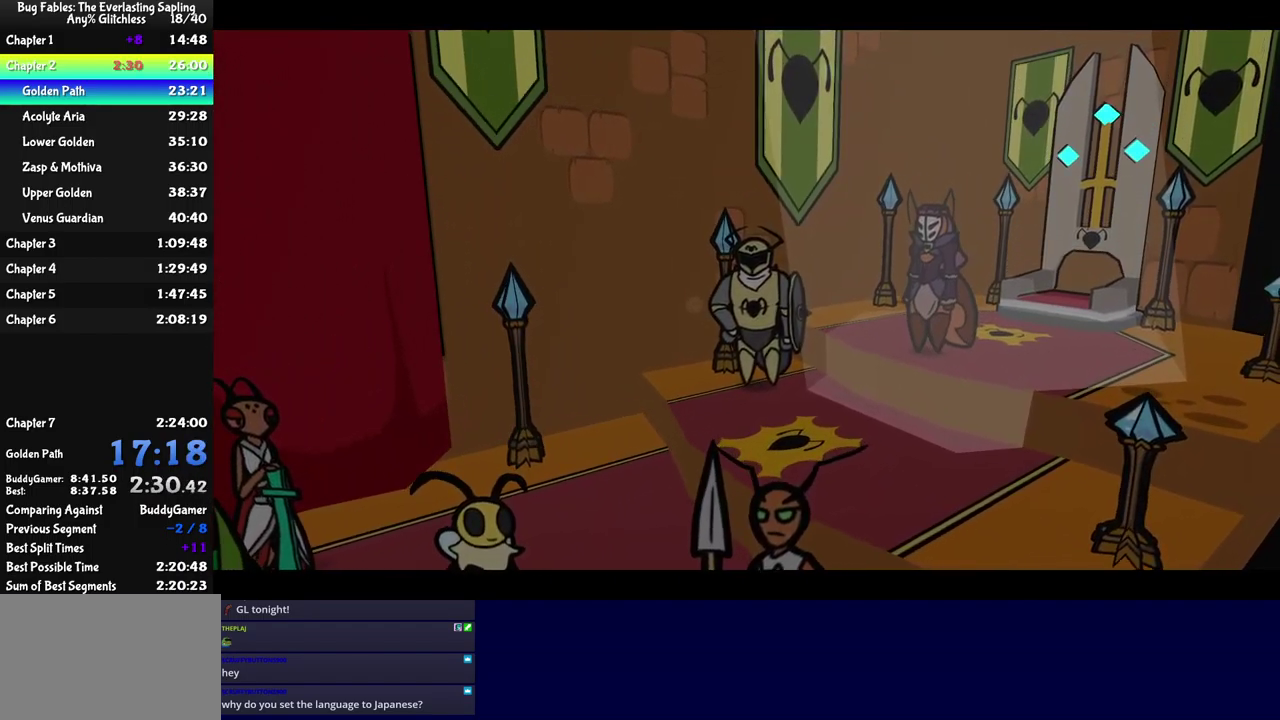
{"buttons": ["B"], "left_stick": "center", "events": []}
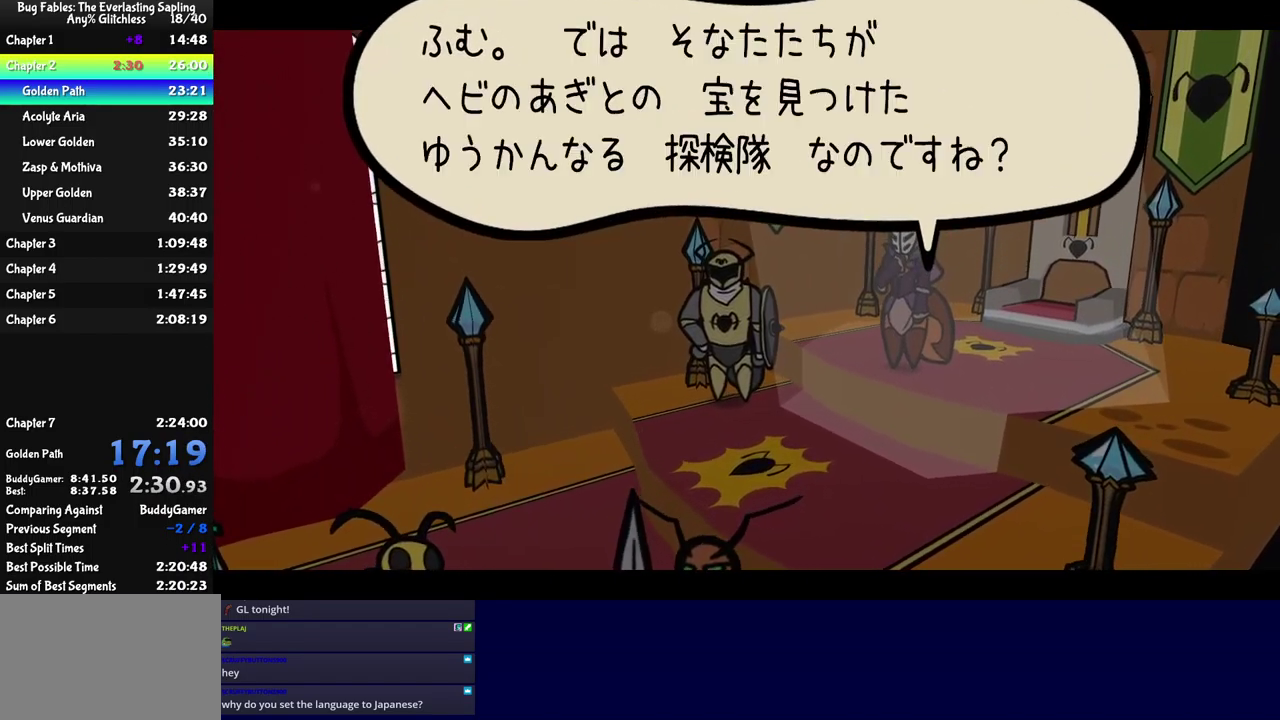
{"buttons": ["B"], "left_stick": "center", "events": []}
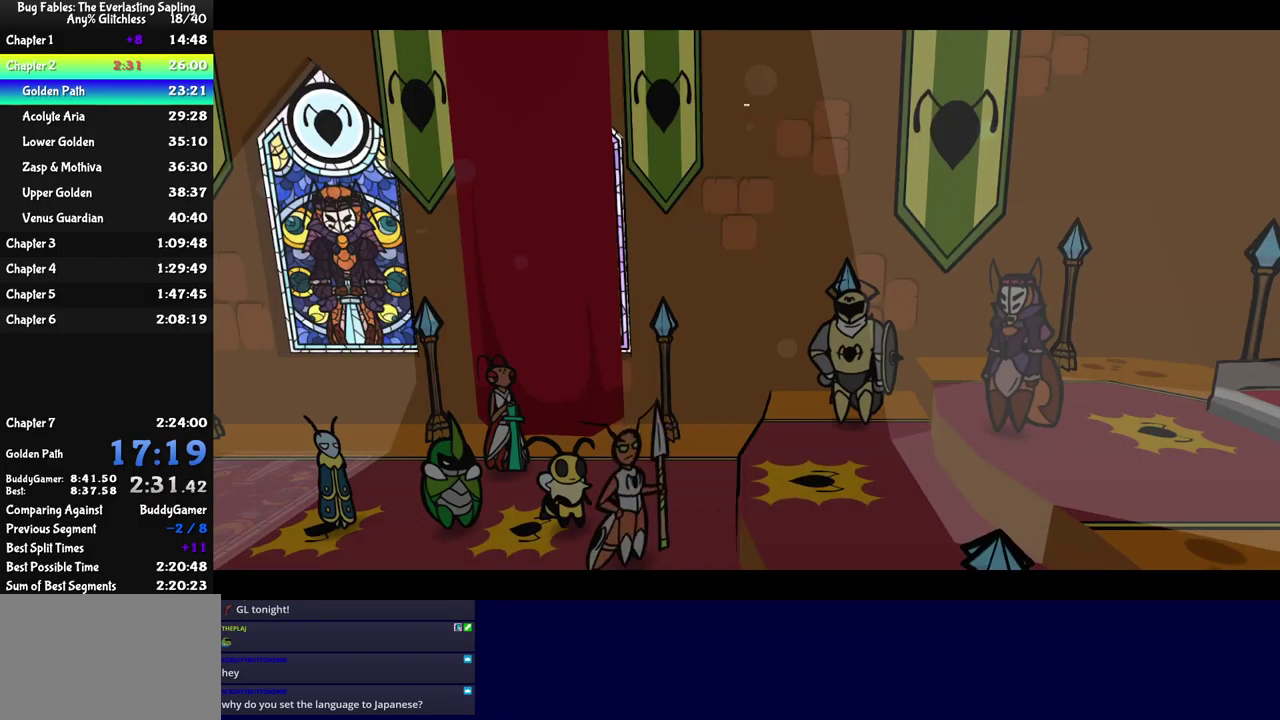
{"buttons": ["B"], "left_stick": "center", "events": []}
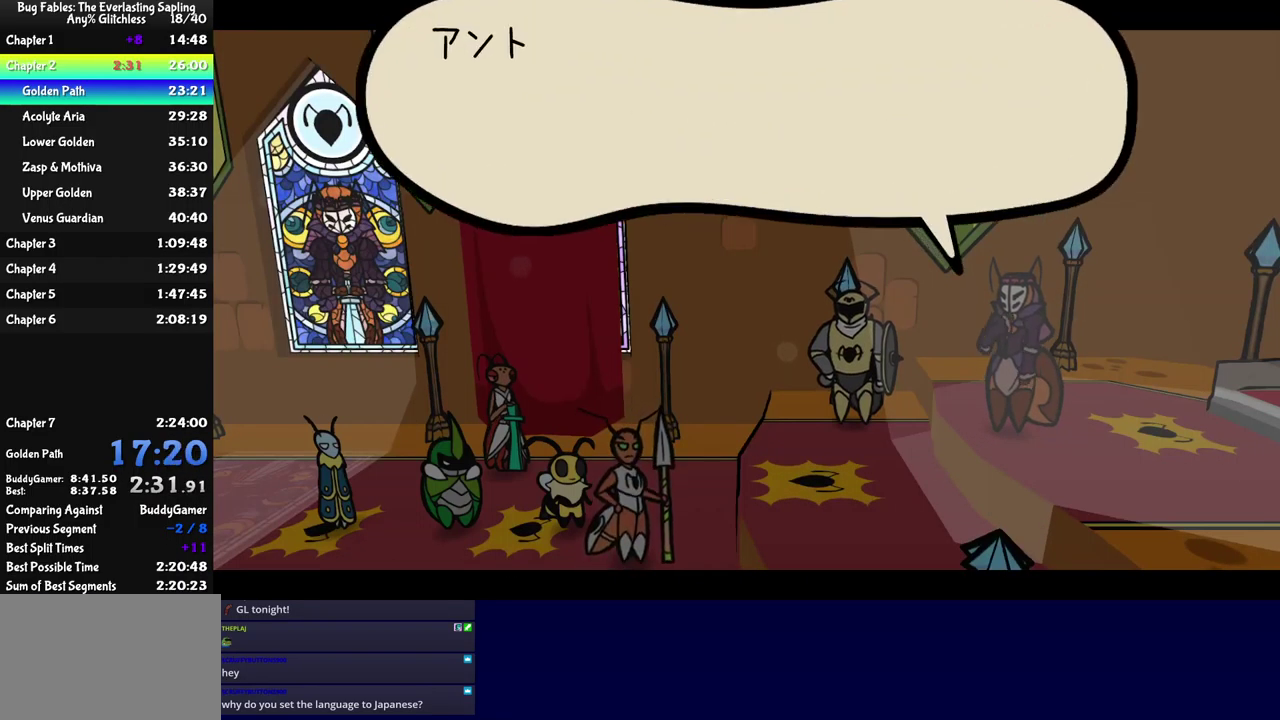
{"buttons": ["B"], "left_stick": "center", "events": []}
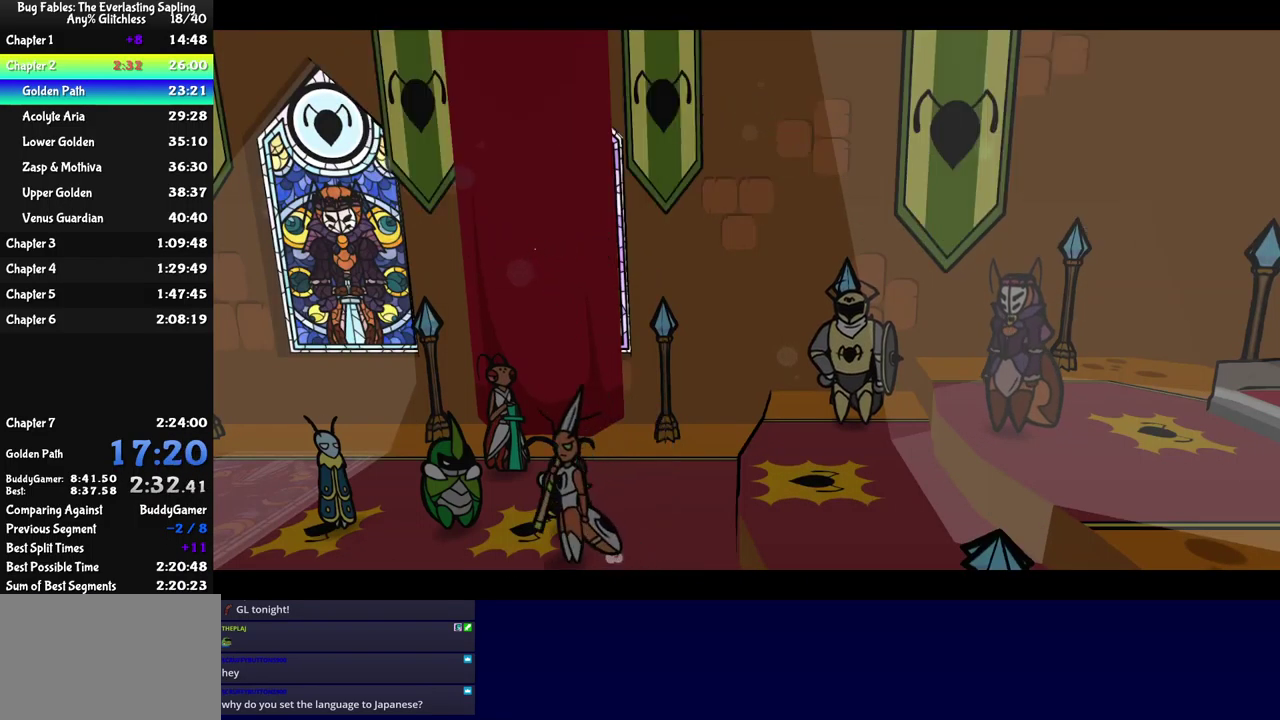
{"buttons": ["B"], "left_stick": "center", "events": []}
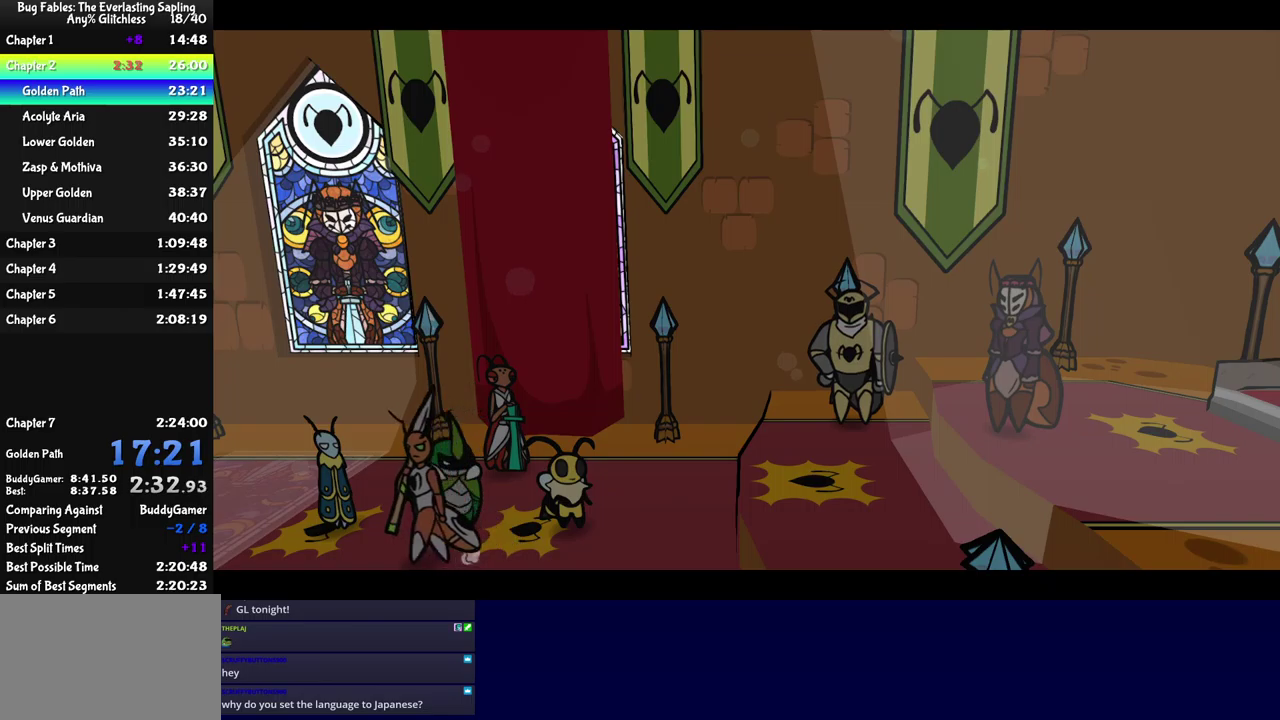
{"buttons": ["B"], "left_stick": "center", "events": []}
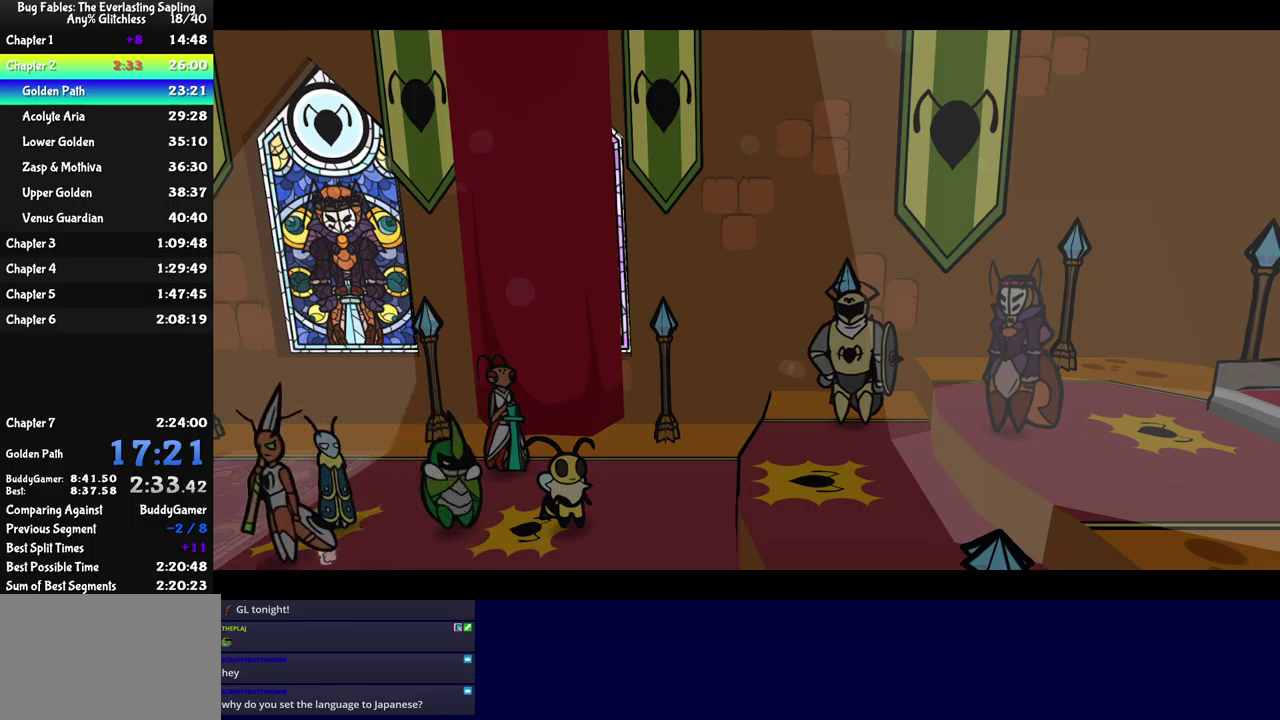
{"buttons": ["B"], "left_stick": "center", "events": []}
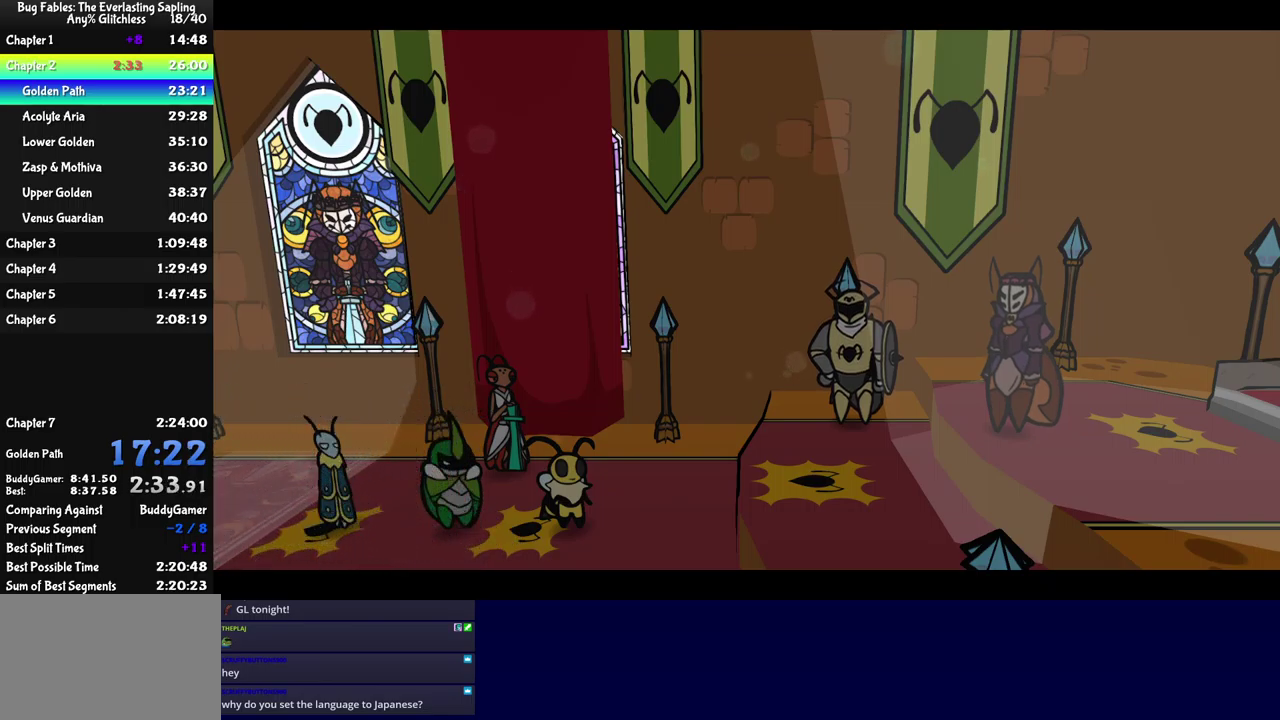
{"buttons": ["B"], "left_stick": "center", "events": []}